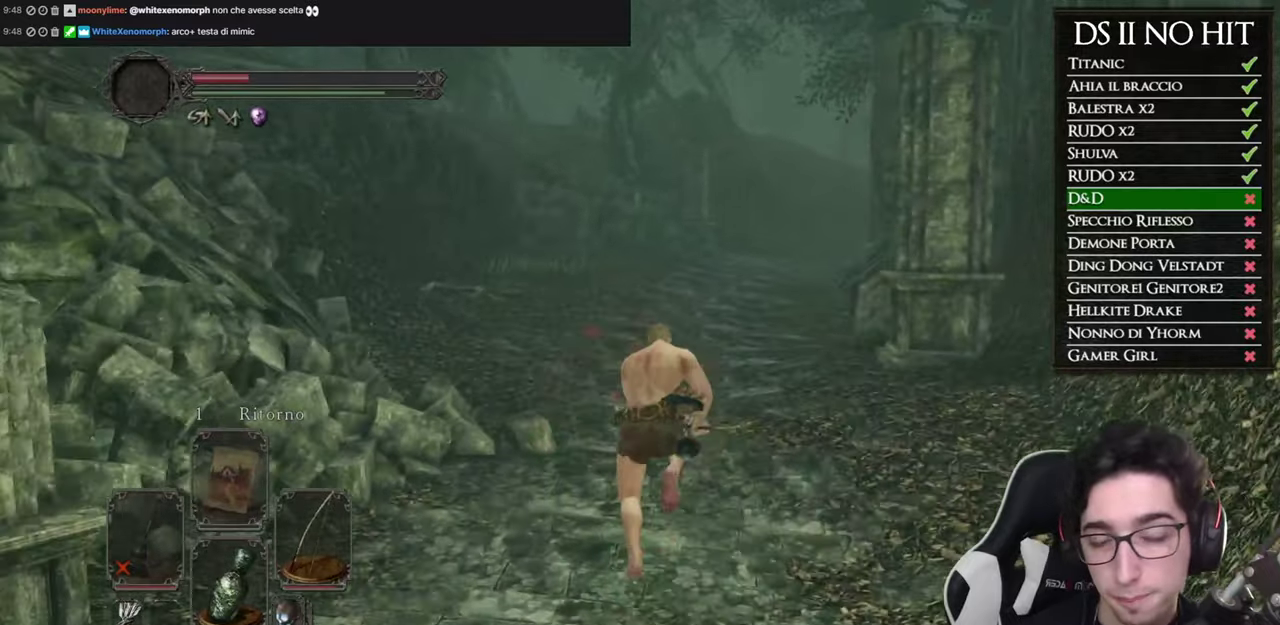
Gameplay with a controller (Xbox layout); each line is a JSON object with the inputs held at the frame after it. "events" lists button and stick changes between this image and that frame as [ms after this image, input, new state], when the widget could be followed in between.
{"buttons": ["B"], "left_stick": "up", "right_stick": "center", "events": []}
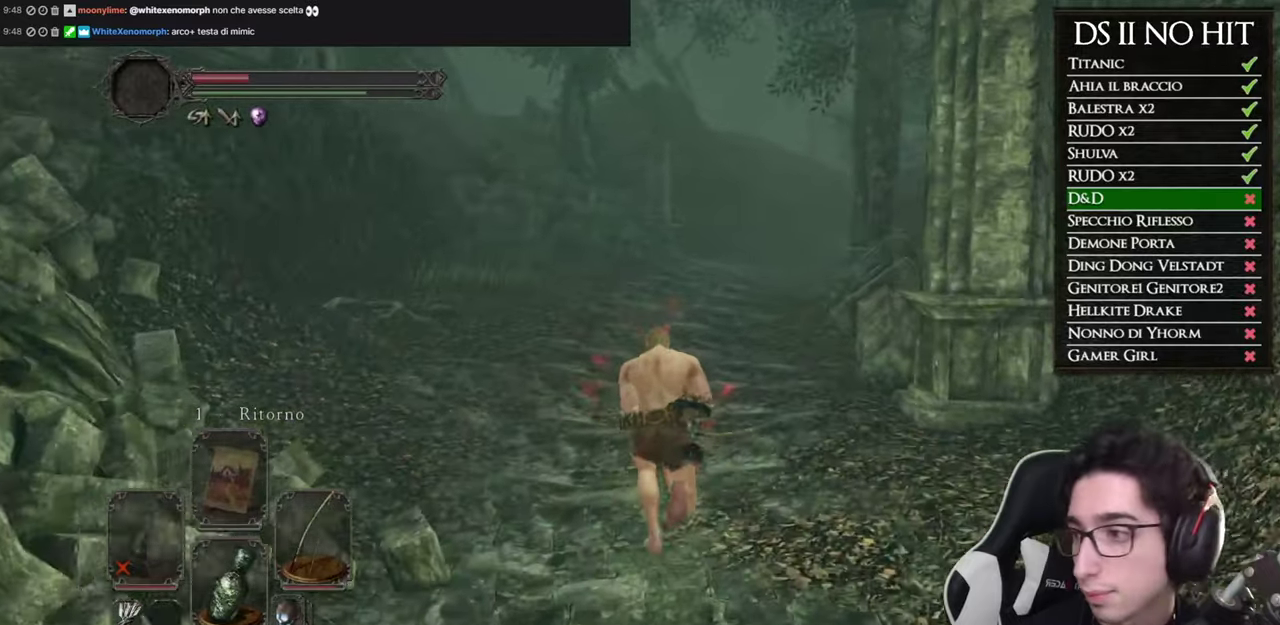
{"buttons": ["B"], "left_stick": "up", "right_stick": "center", "events": []}
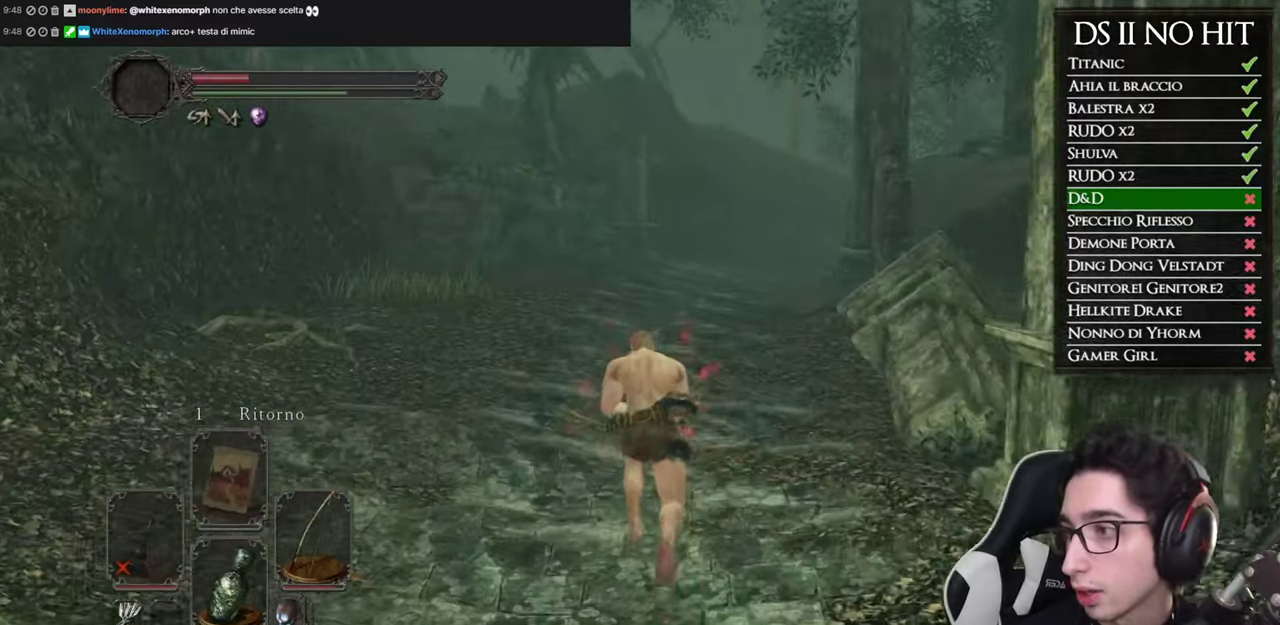
{"buttons": ["B"], "left_stick": "up", "right_stick": "center", "events": []}
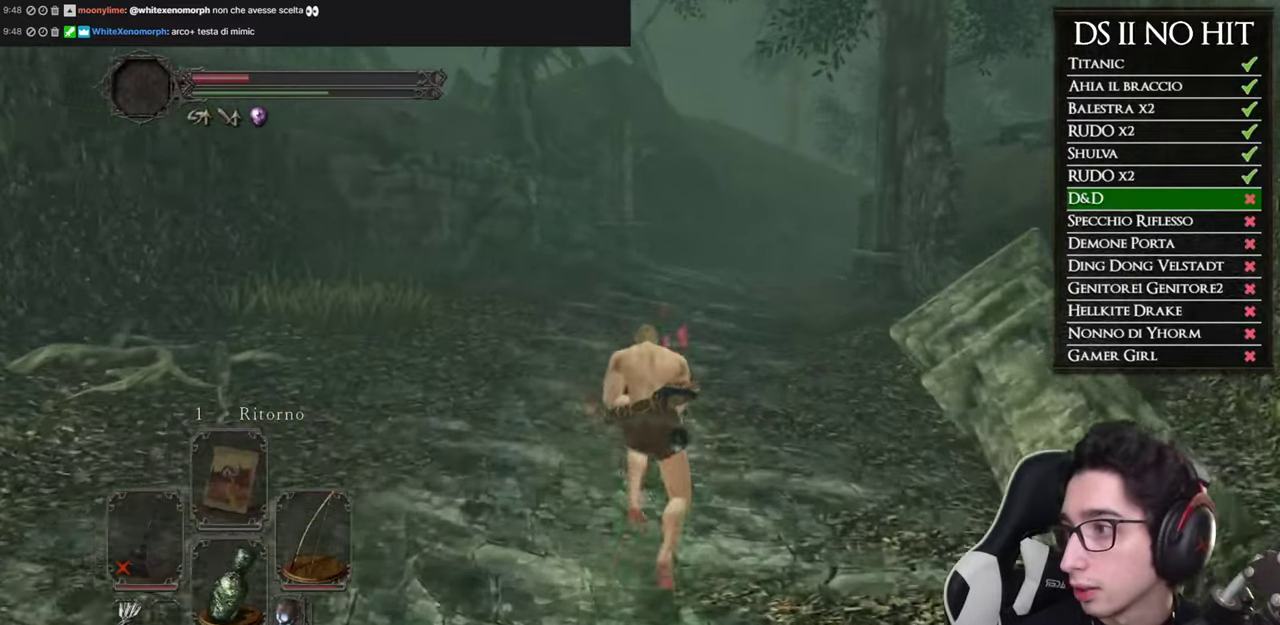
{"buttons": ["B"], "left_stick": "up", "right_stick": "center", "events": []}
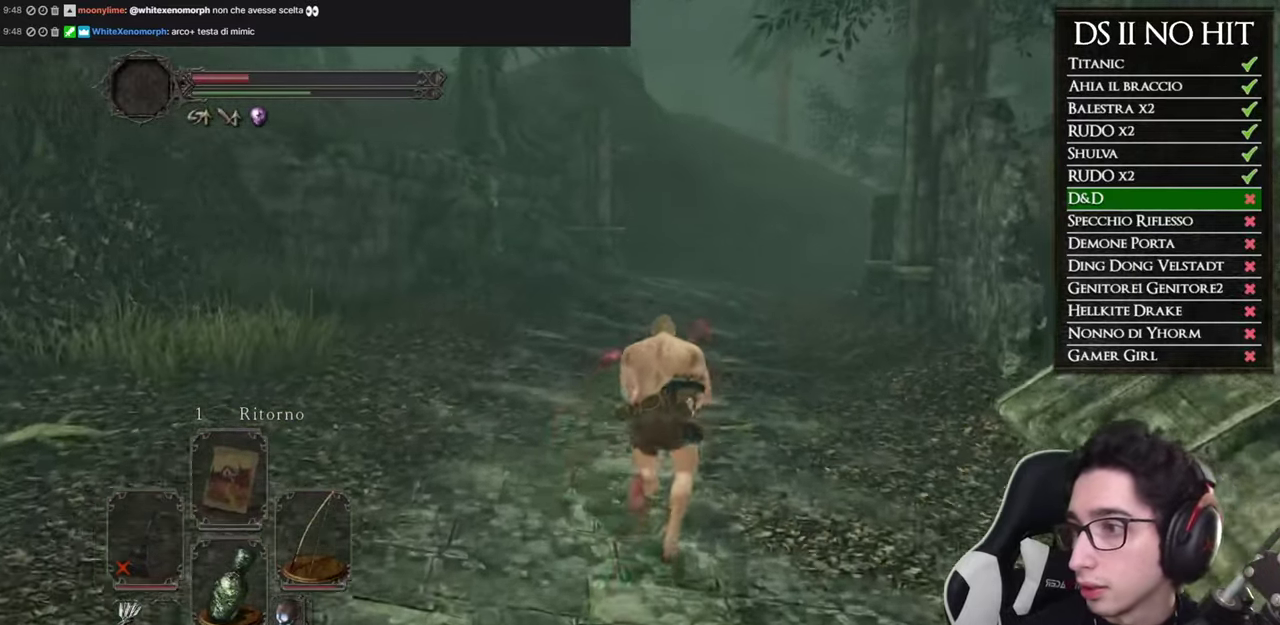
{"buttons": ["B"], "left_stick": "up", "right_stick": "center", "events": []}
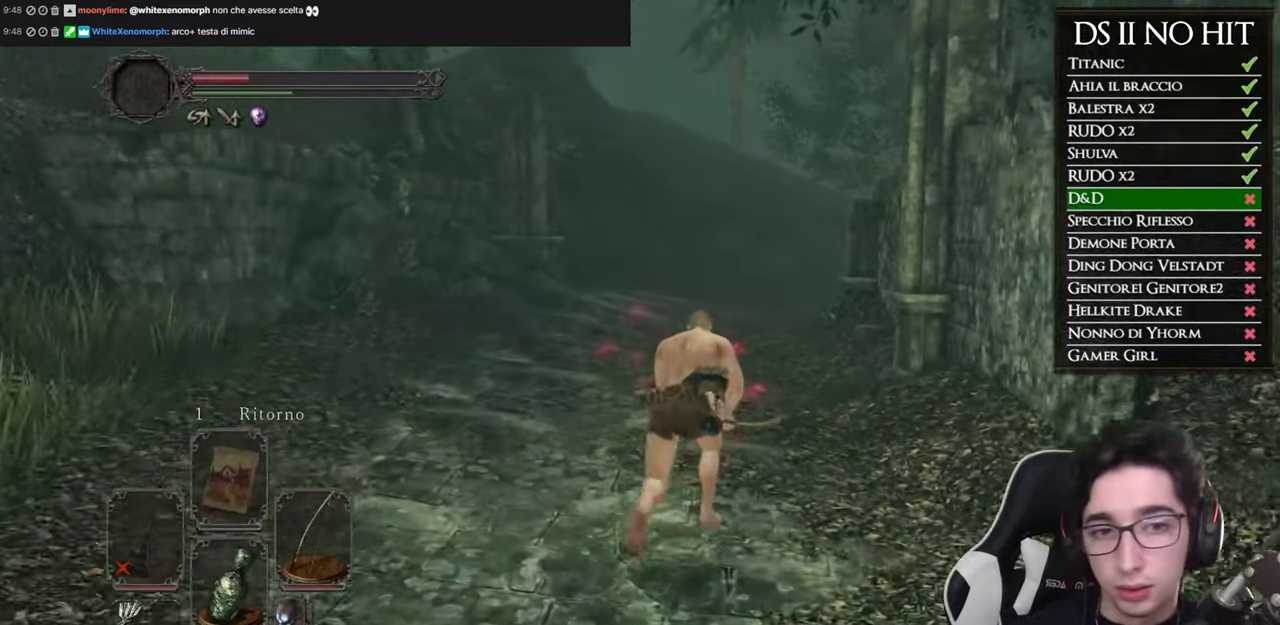
{"buttons": ["B"], "left_stick": "up", "right_stick": "center", "events": []}
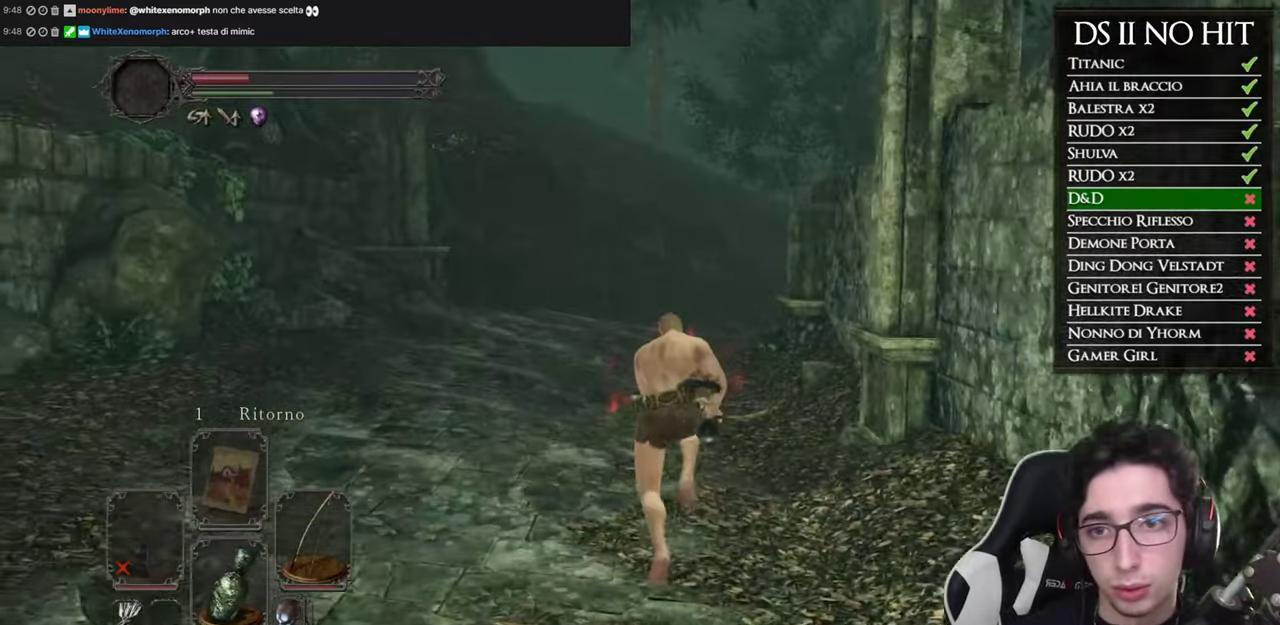
{"buttons": ["B"], "left_stick": "up", "right_stick": "center", "events": []}
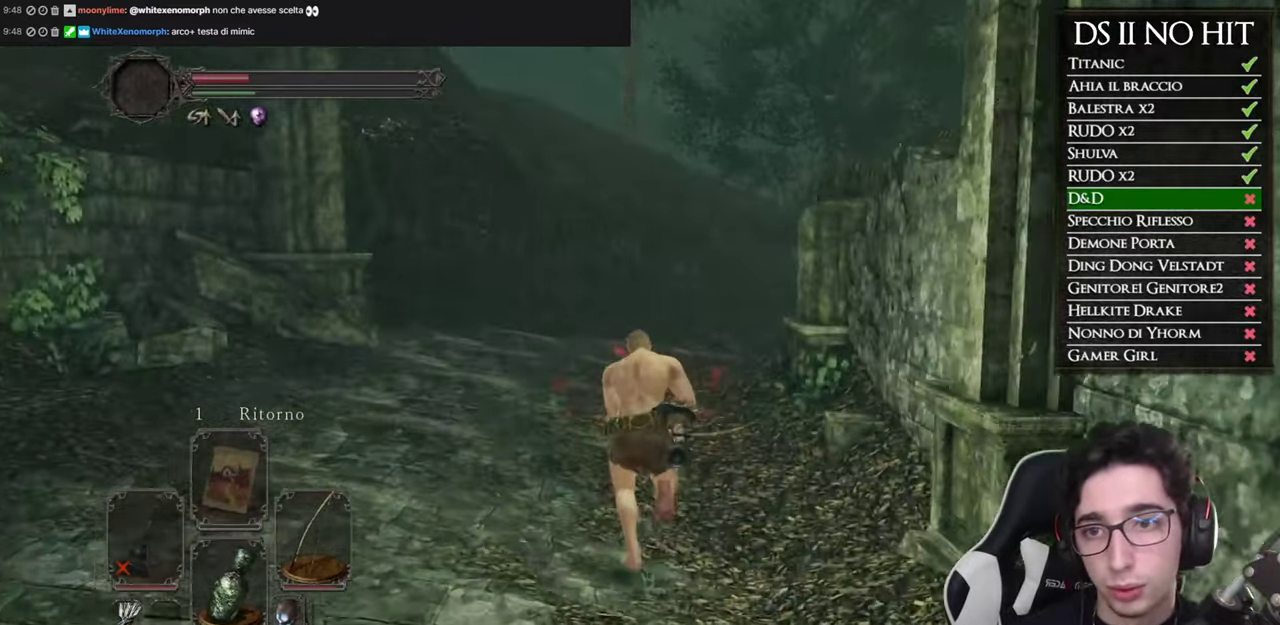
{"buttons": [], "left_stick": "up", "right_stick": "down-right", "events": [[350, "B", "up"], [500, "right_stick", "down-right"]]}
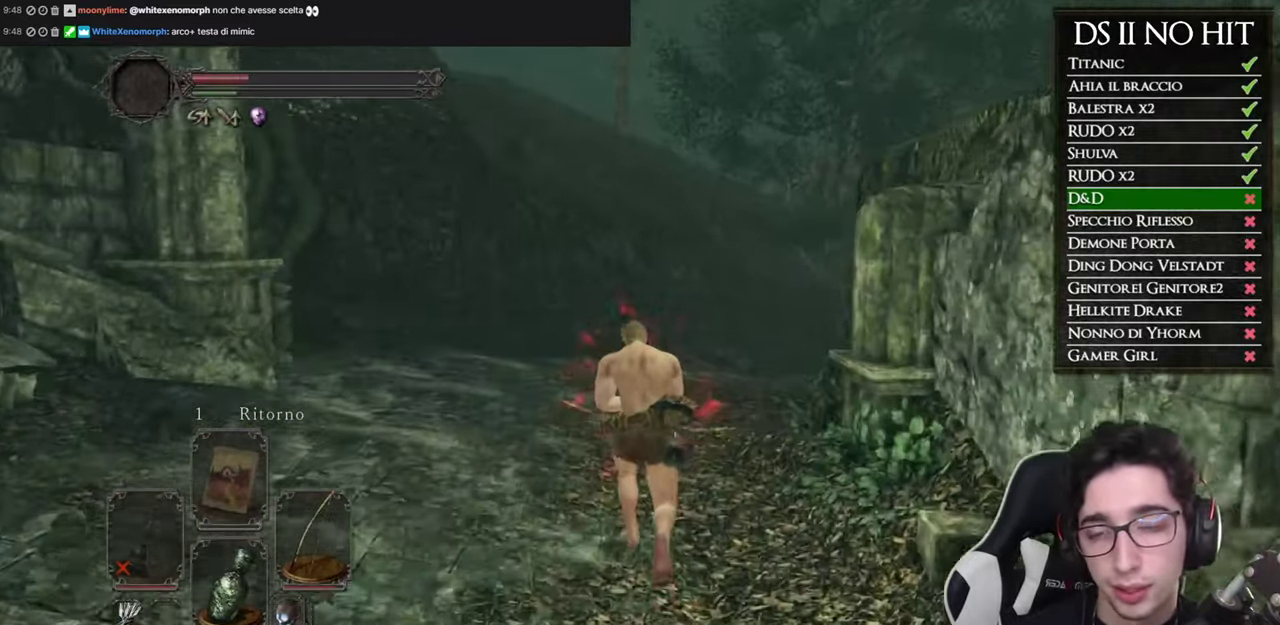
{"buttons": ["B"], "left_stick": "up", "right_stick": "center", "events": [[251, "right_stick", "center"], [368, "B", "down"]]}
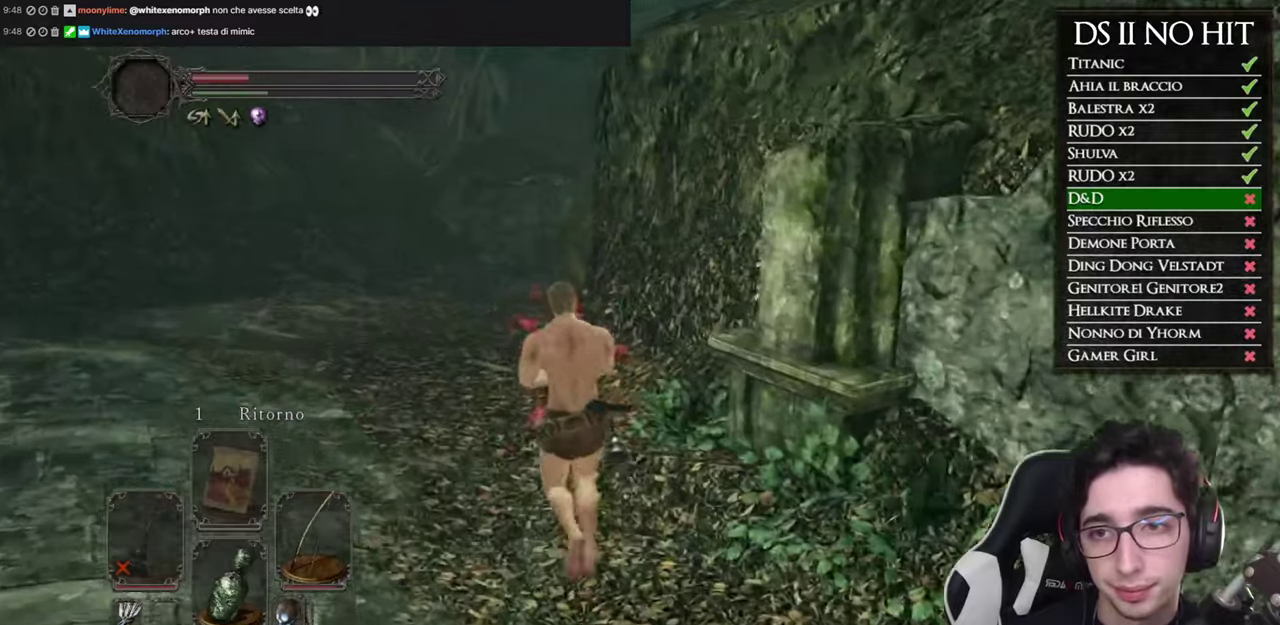
{"buttons": ["B"], "left_stick": "up", "right_stick": "center", "events": []}
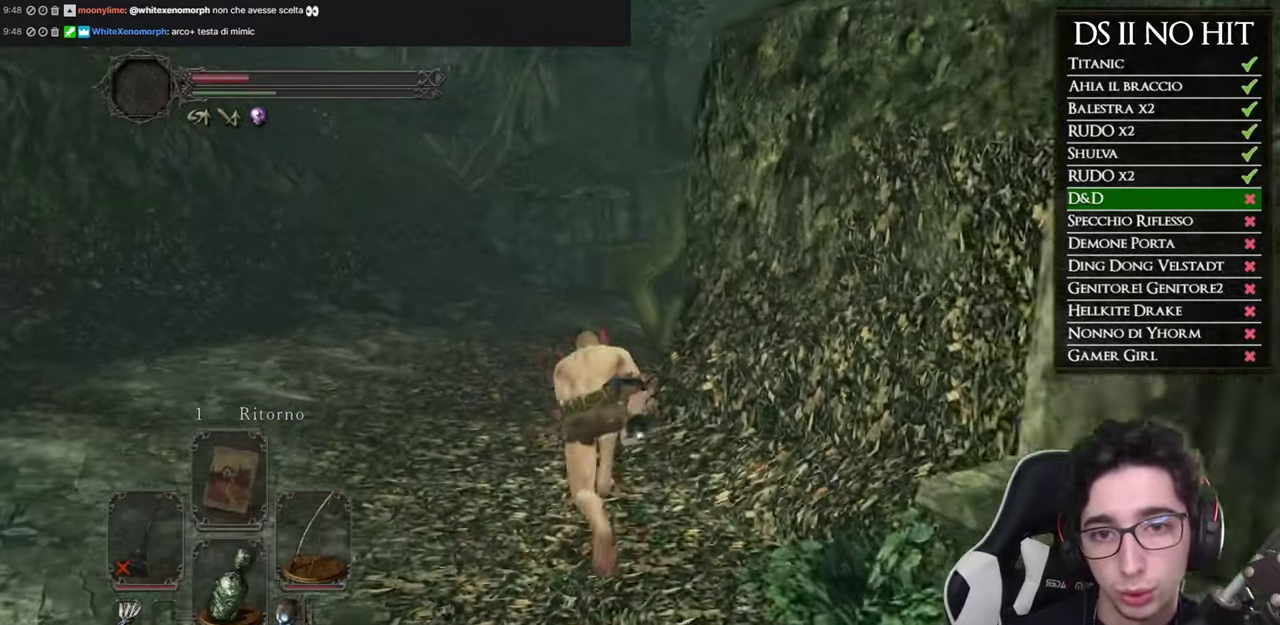
{"buttons": ["B"], "left_stick": "up", "right_stick": "center", "events": []}
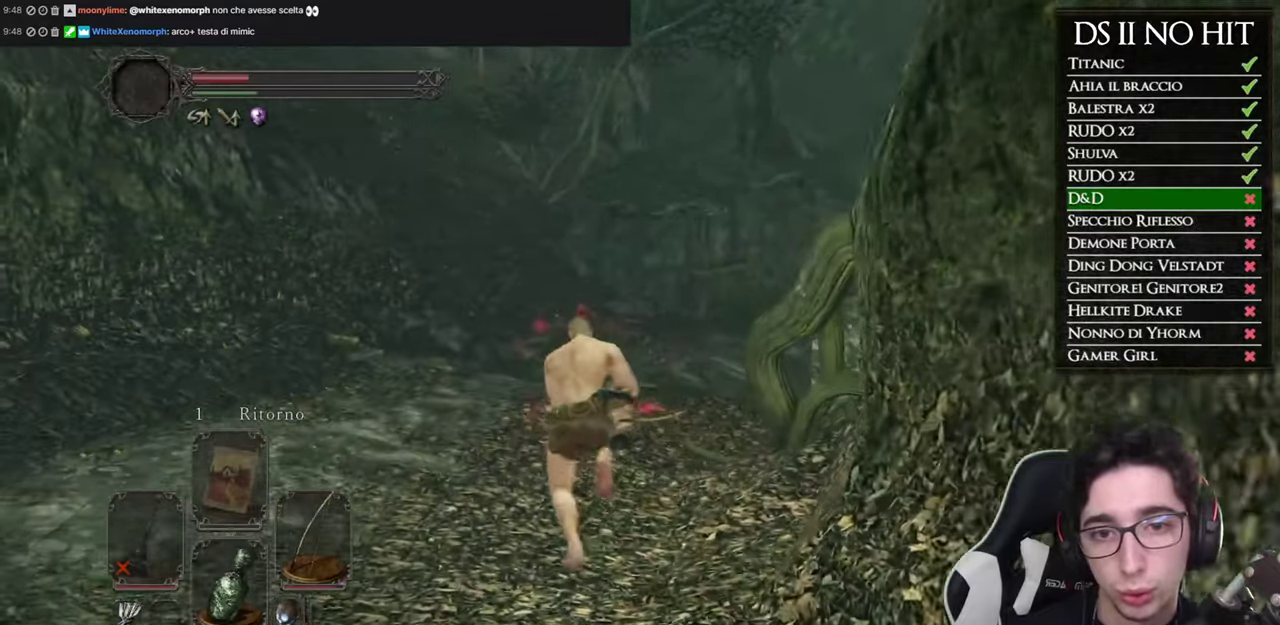
{"buttons": [], "left_stick": "up", "right_stick": "center", "events": [[384, "B", "up"]]}
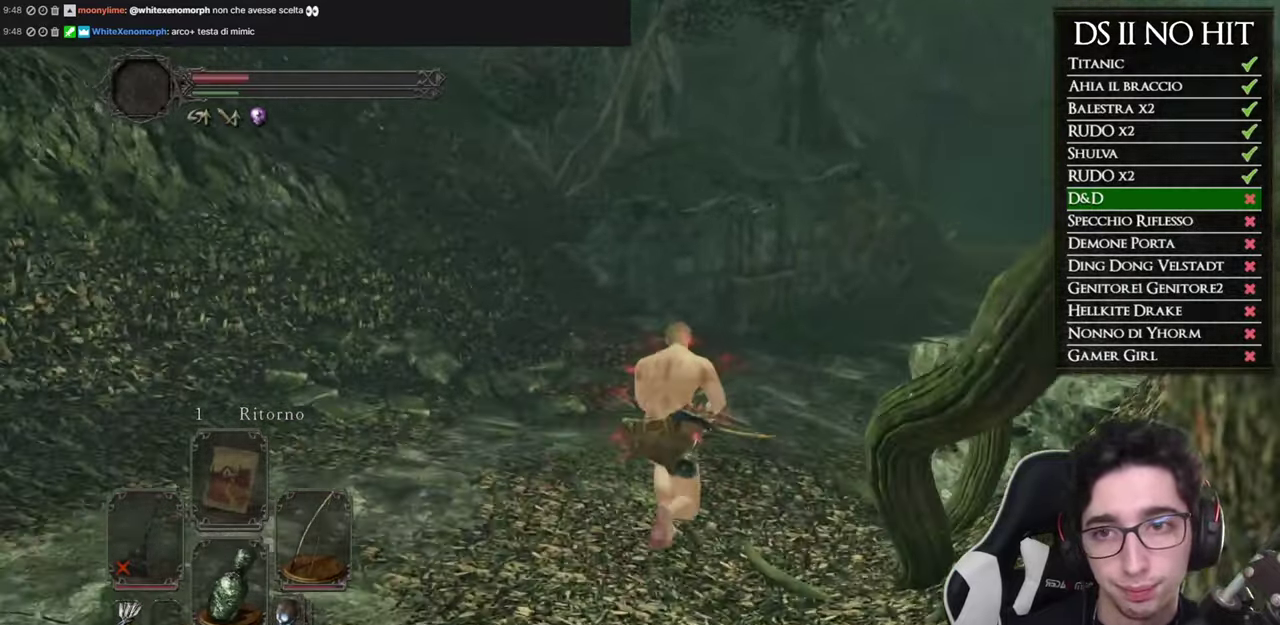
{"buttons": ["B"], "left_stick": "up", "right_stick": "center", "events": [[16, "right_stick", "down-right"], [166, "right_stick", "right"], [250, "right_stick", "center"], [317, "B", "down"]]}
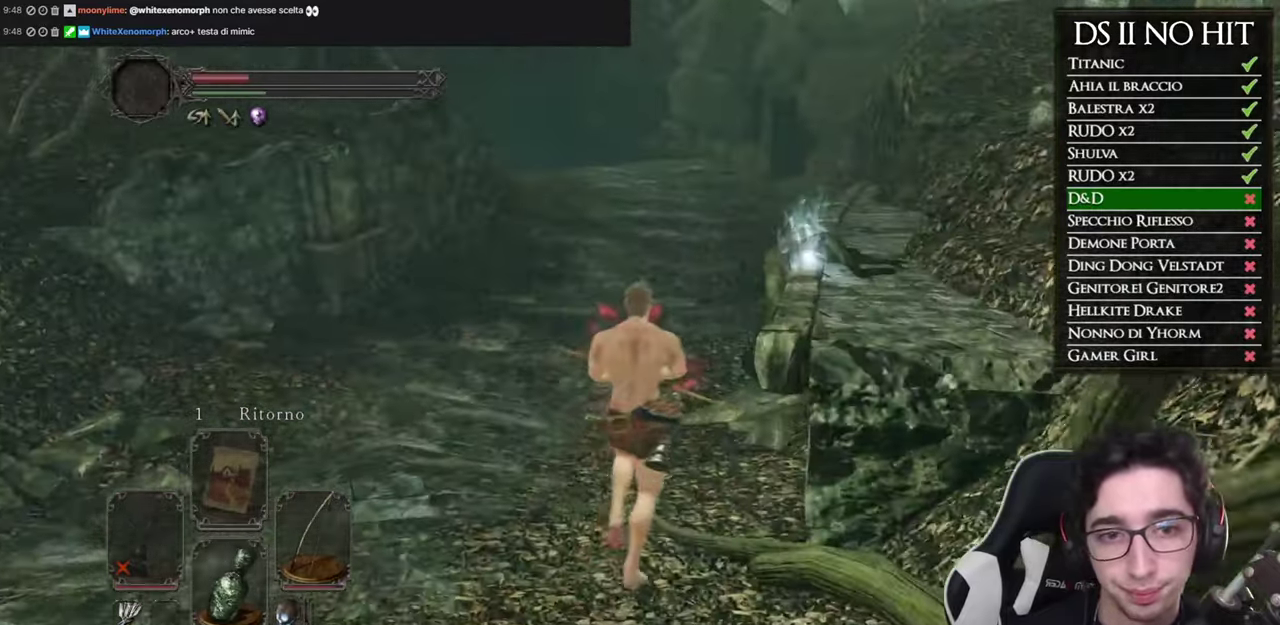
{"buttons": ["A"], "left_stick": "up-right", "right_stick": "center", "events": [[250, "left_stick", "up-right"], [400, "B", "up"], [484, "A", "down"]]}
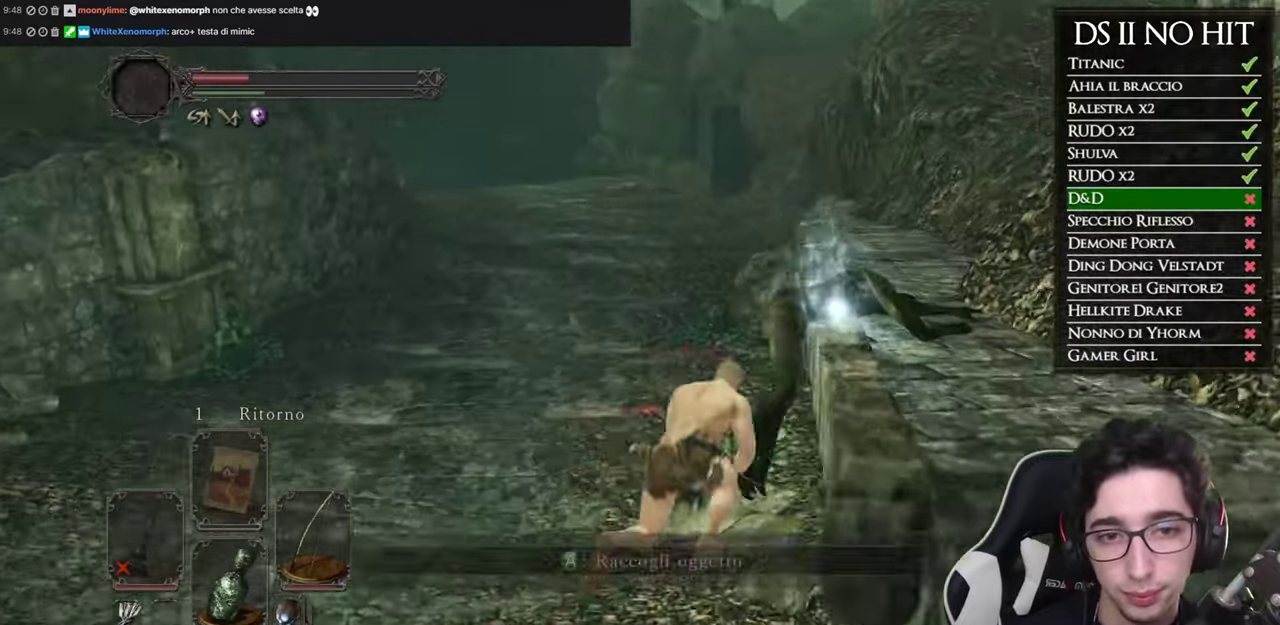
{"buttons": [], "left_stick": "center", "right_stick": "center", "events": [[66, "A", "up"], [133, "A", "down"], [150, "left_stick", "center"], [216, "A", "up"], [283, "A", "down"], [350, "A", "up"], [433, "A", "down"], [500, "A", "up"]]}
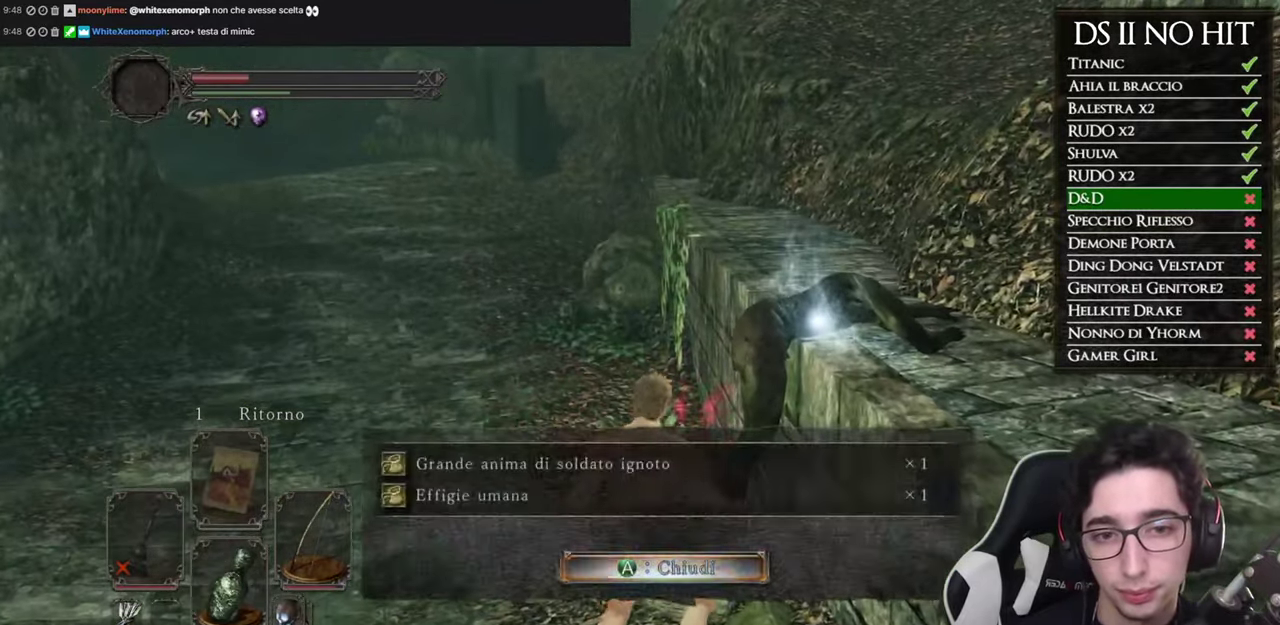
{"buttons": [], "left_stick": "up-left", "right_stick": "center", "events": [[67, "A", "down"], [100, "left_stick", "up"], [134, "A", "up"], [150, "left_stick", "up-left"], [367, "right_stick", "up-left"], [450, "right_stick", "center"]]}
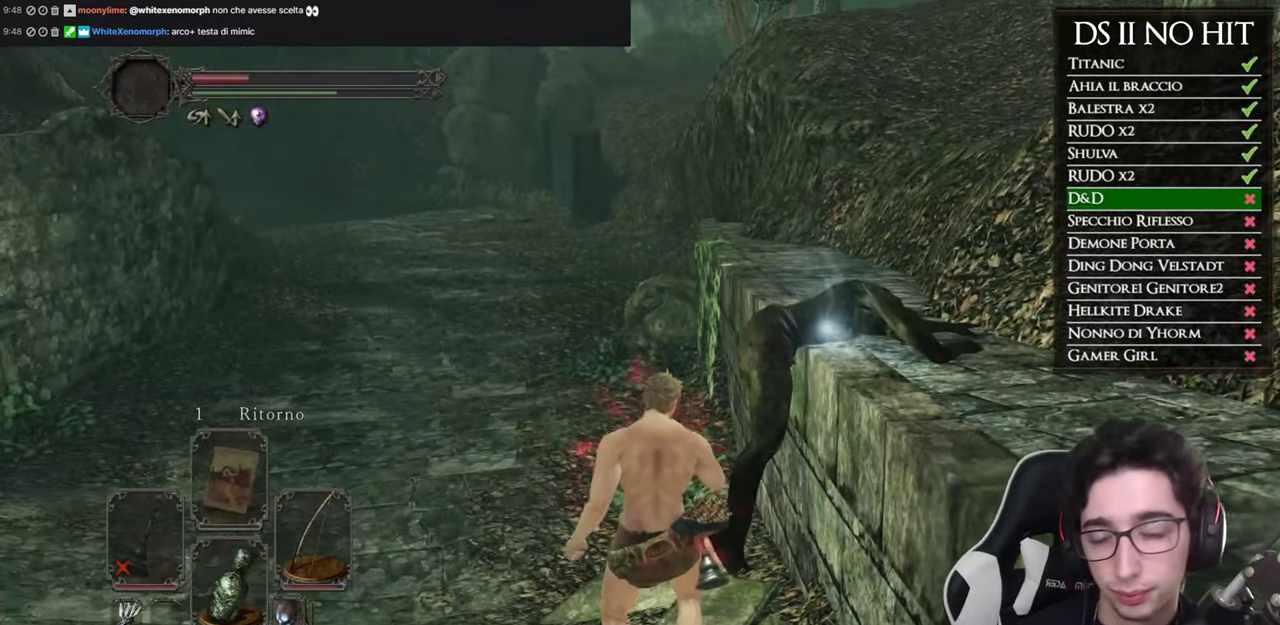
{"buttons": ["B"], "left_stick": "up-left", "right_stick": "center", "events": [[450, "B", "down"]]}
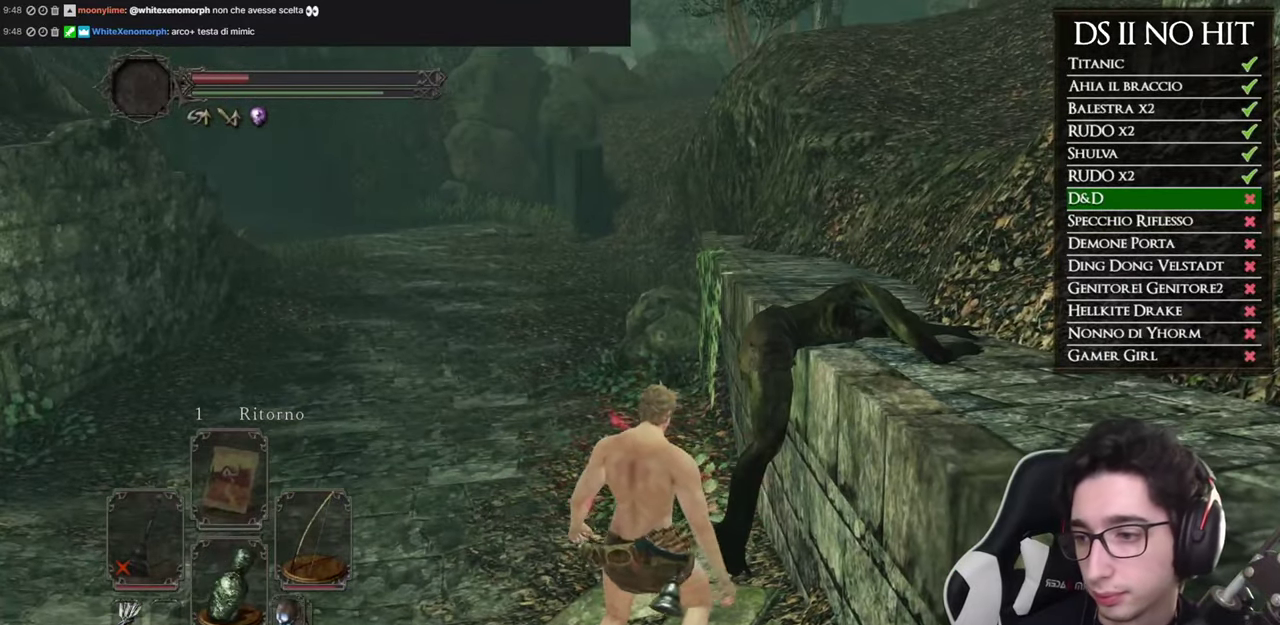
{"buttons": ["B"], "left_stick": "up-left", "right_stick": "center", "events": []}
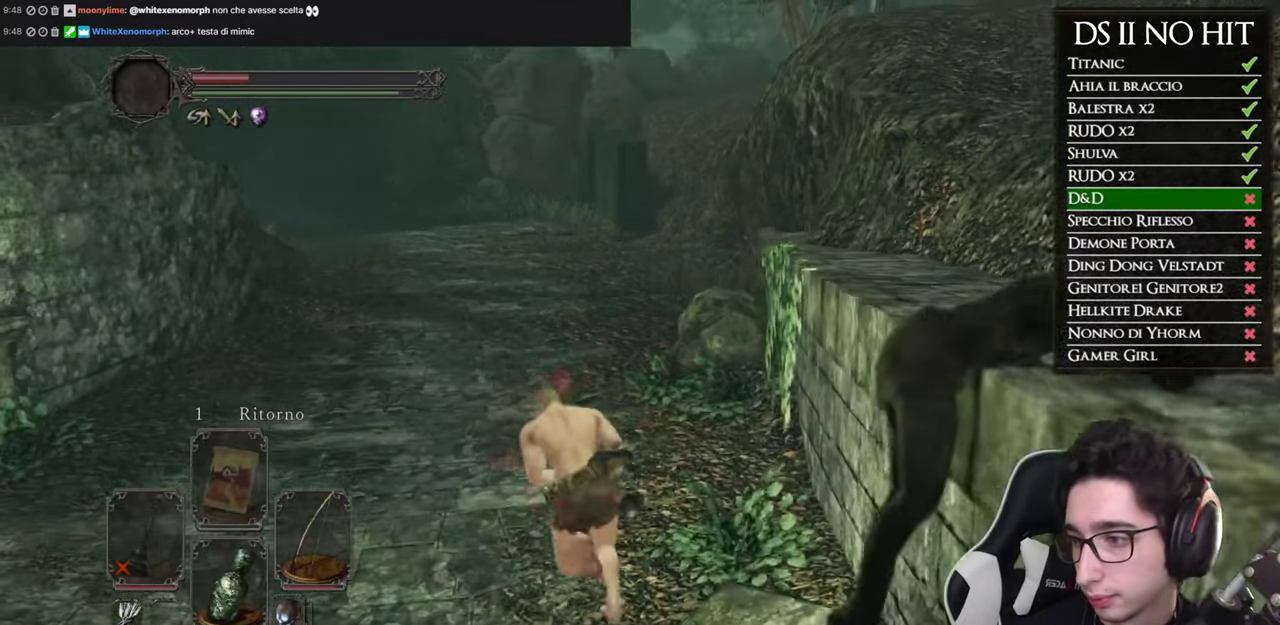
{"buttons": ["B"], "left_stick": "up", "right_stick": "center", "events": [[50, "left_stick", "up"]]}
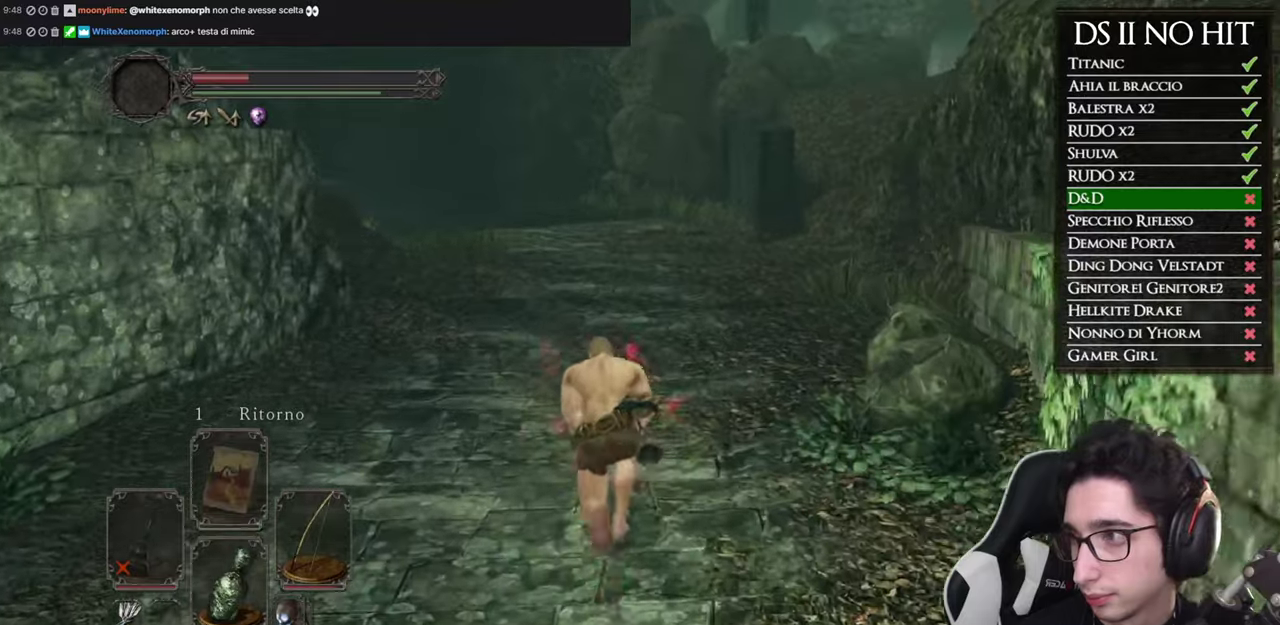
{"buttons": ["B"], "left_stick": "up", "right_stick": "center", "events": []}
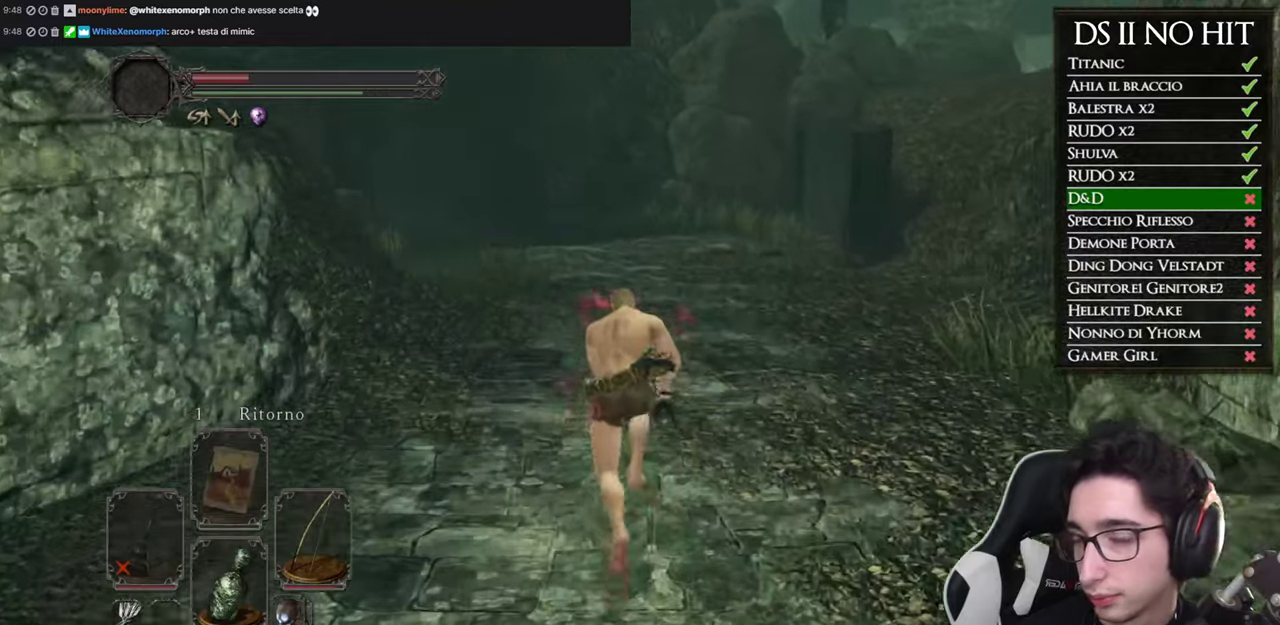
{"buttons": ["B"], "left_stick": "up", "right_stick": "center", "events": []}
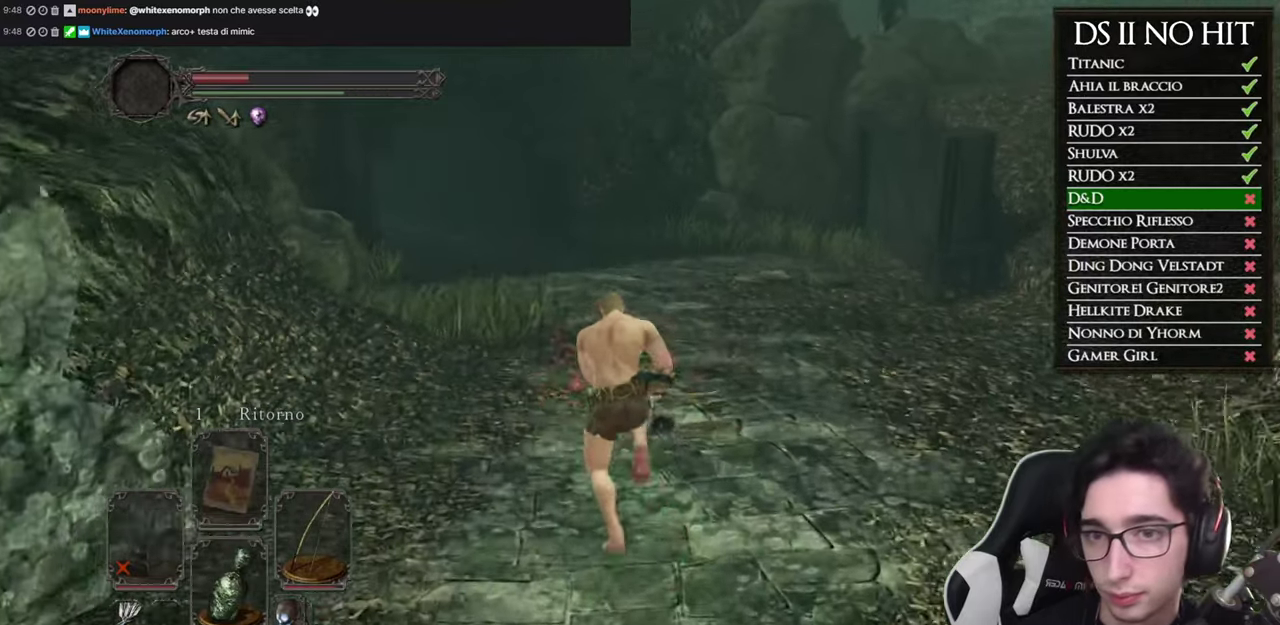
{"buttons": ["B"], "left_stick": "up", "right_stick": "center", "events": []}
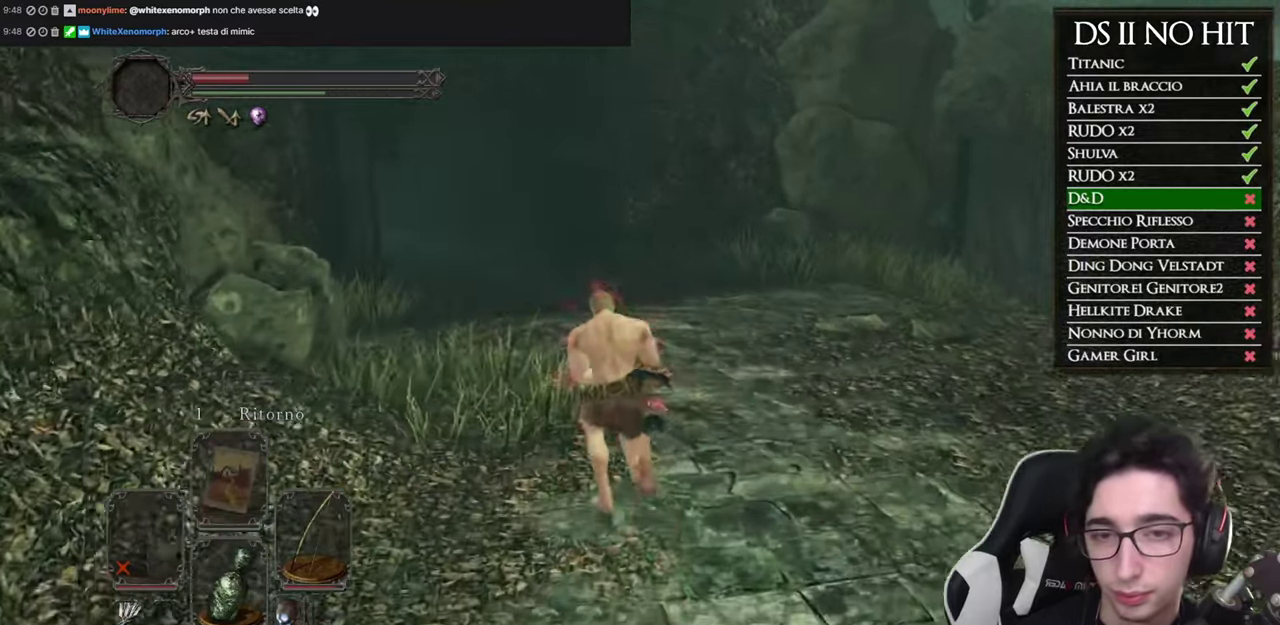
{"buttons": ["B"], "left_stick": "up", "right_stick": "center", "events": []}
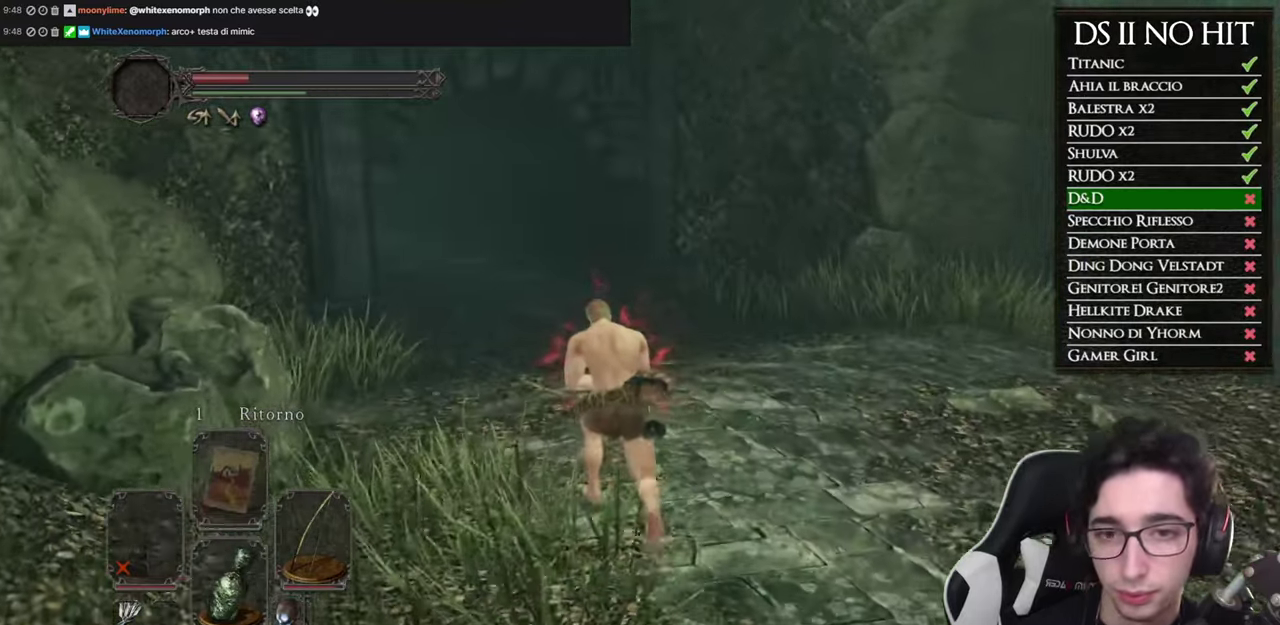
{"buttons": ["B"], "left_stick": "up", "right_stick": "center", "events": []}
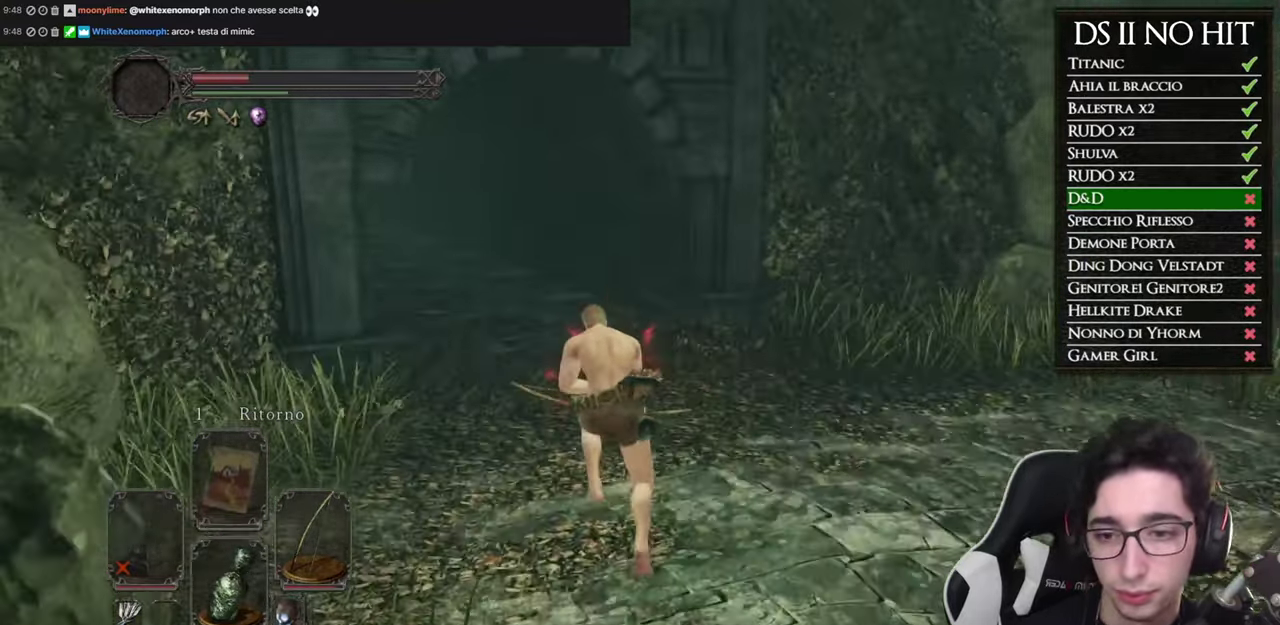
{"buttons": ["B"], "left_stick": "up", "right_stick": "center", "events": []}
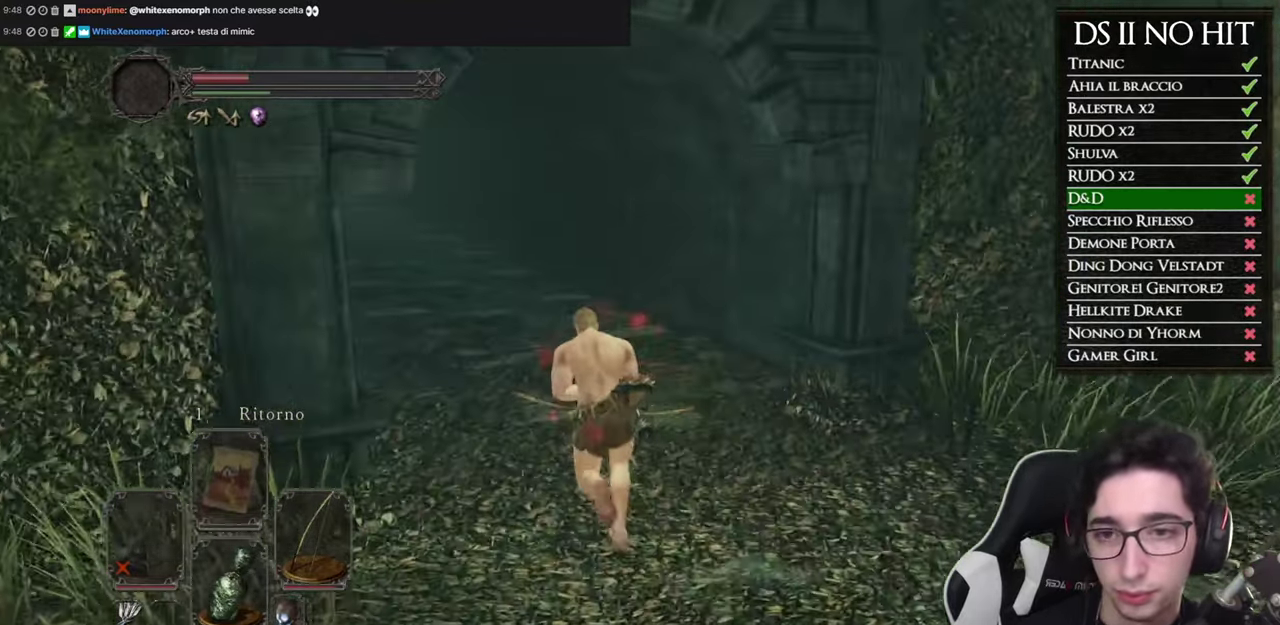
{"buttons": ["B"], "left_stick": "up", "right_stick": "center", "events": []}
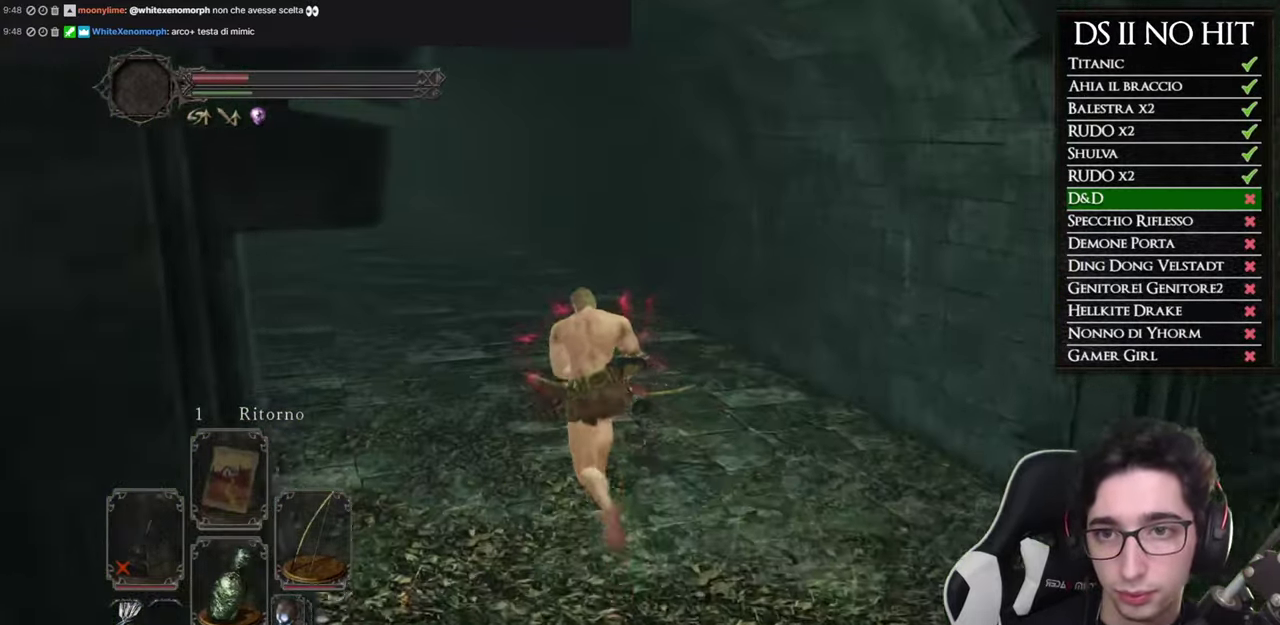
{"buttons": [], "left_stick": "up", "right_stick": "center", "events": [[451, "B", "up"]]}
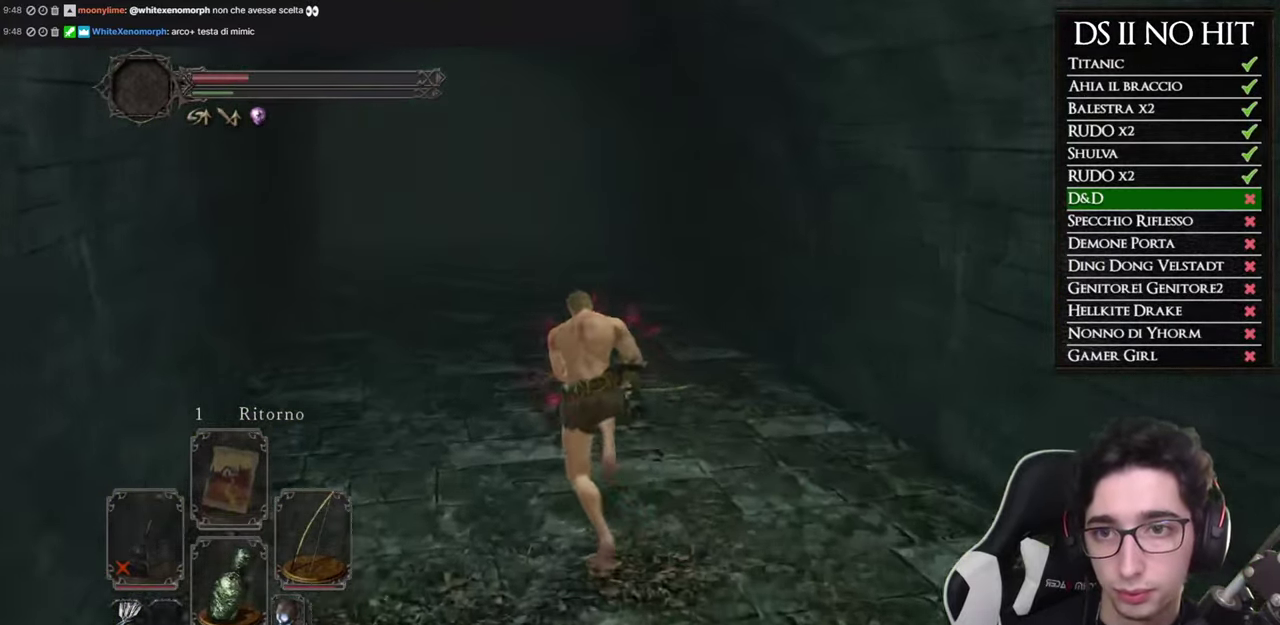
{"buttons": [], "left_stick": "up", "right_stick": "center", "events": [[183, "right_stick", "up"], [267, "right_stick", "center"]]}
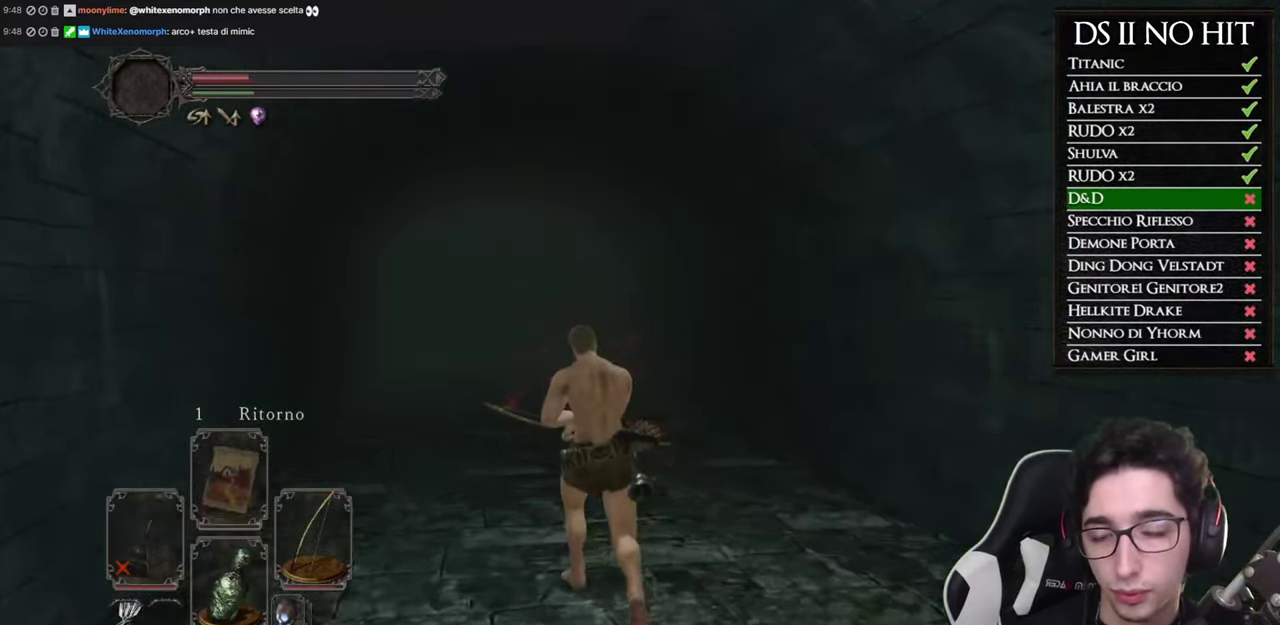
{"buttons": [], "left_stick": "up", "right_stick": "center", "events": []}
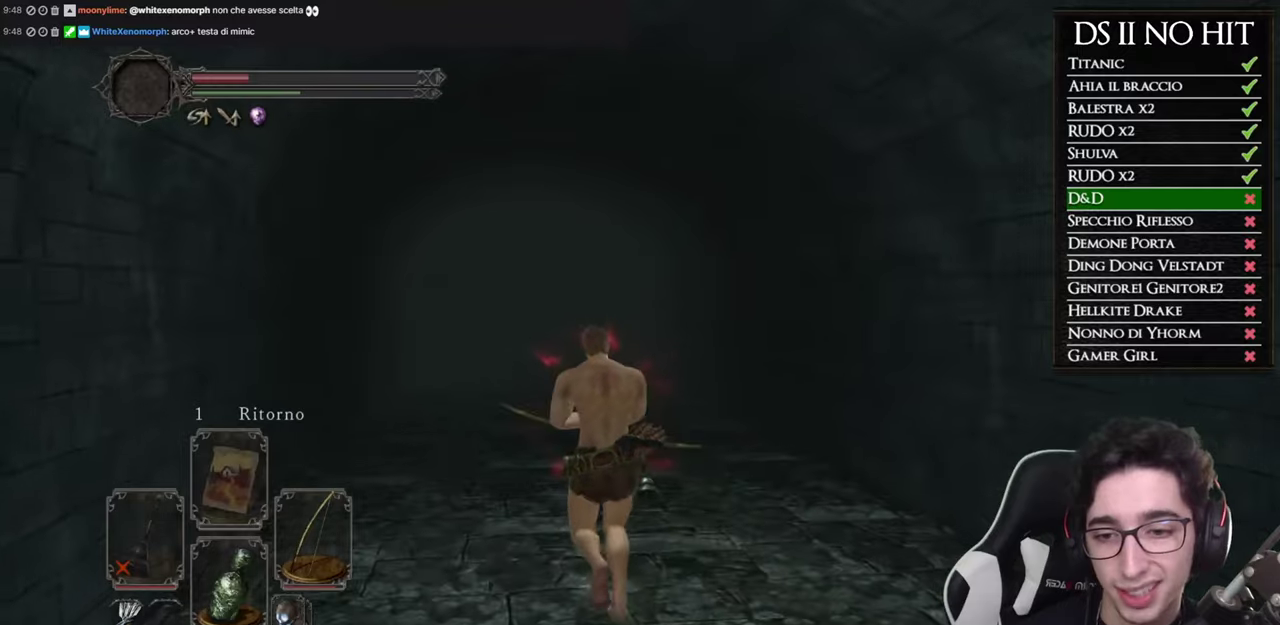
{"buttons": ["B"], "left_stick": "up", "right_stick": "center", "events": [[484, "B", "down"]]}